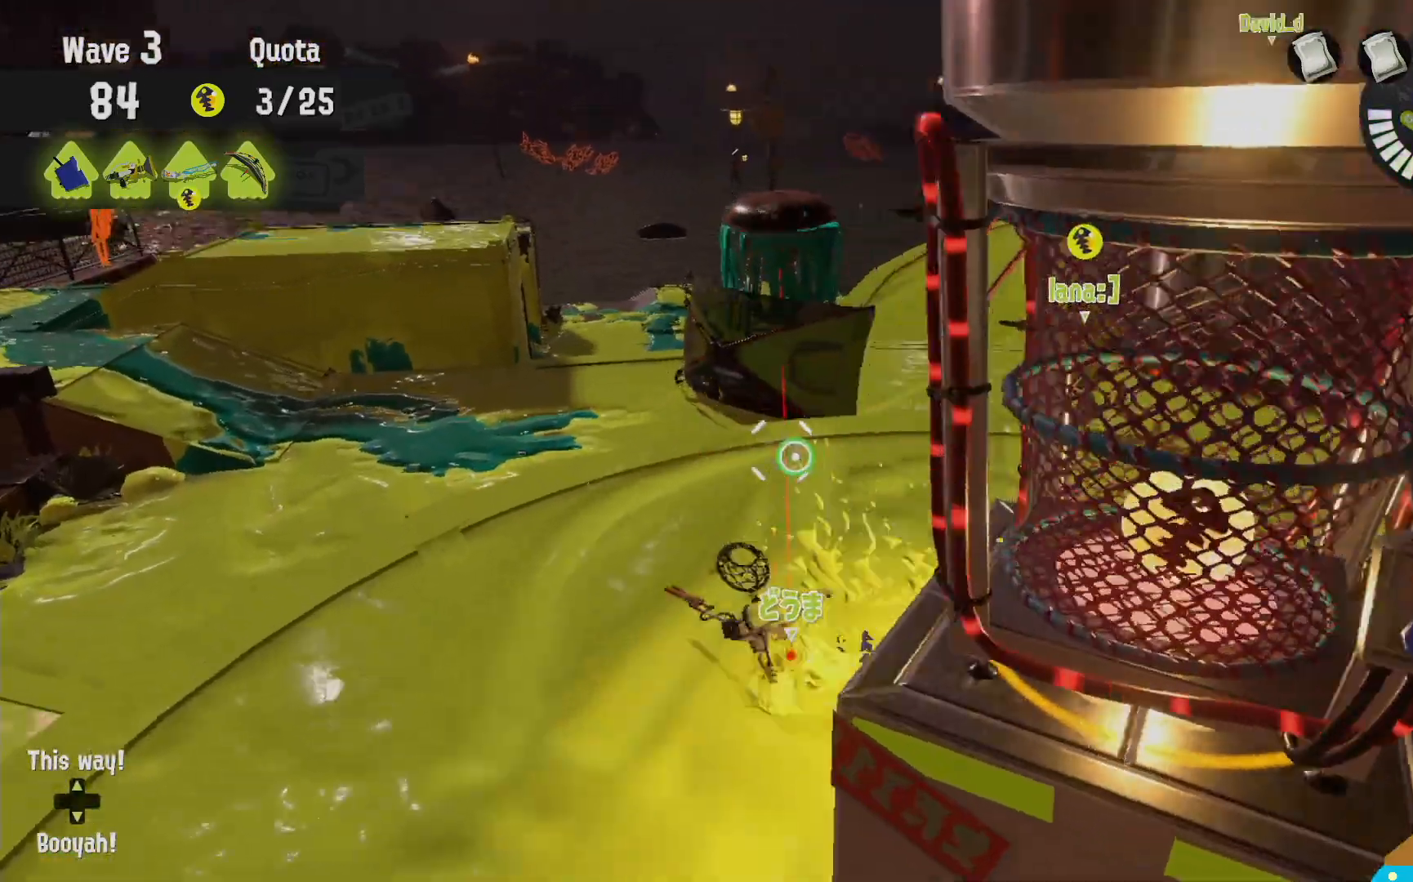
Gameplay with a controller (Nintendo layout); each line is a JSON object with the inputs held at the frame after it (dt_ms = milliseconds from this image to that frame). "events" lists button and stick changes between this image and that frame as [ms after this image, input, new state], when the widget could be followed in between. Not read: DPAD_LEFT L3 R3.
{"dt_ms": 500, "buttons": ["L2"], "left_stick": "up", "right_stick": "center", "events": [[233, "left_stick", "up"]]}
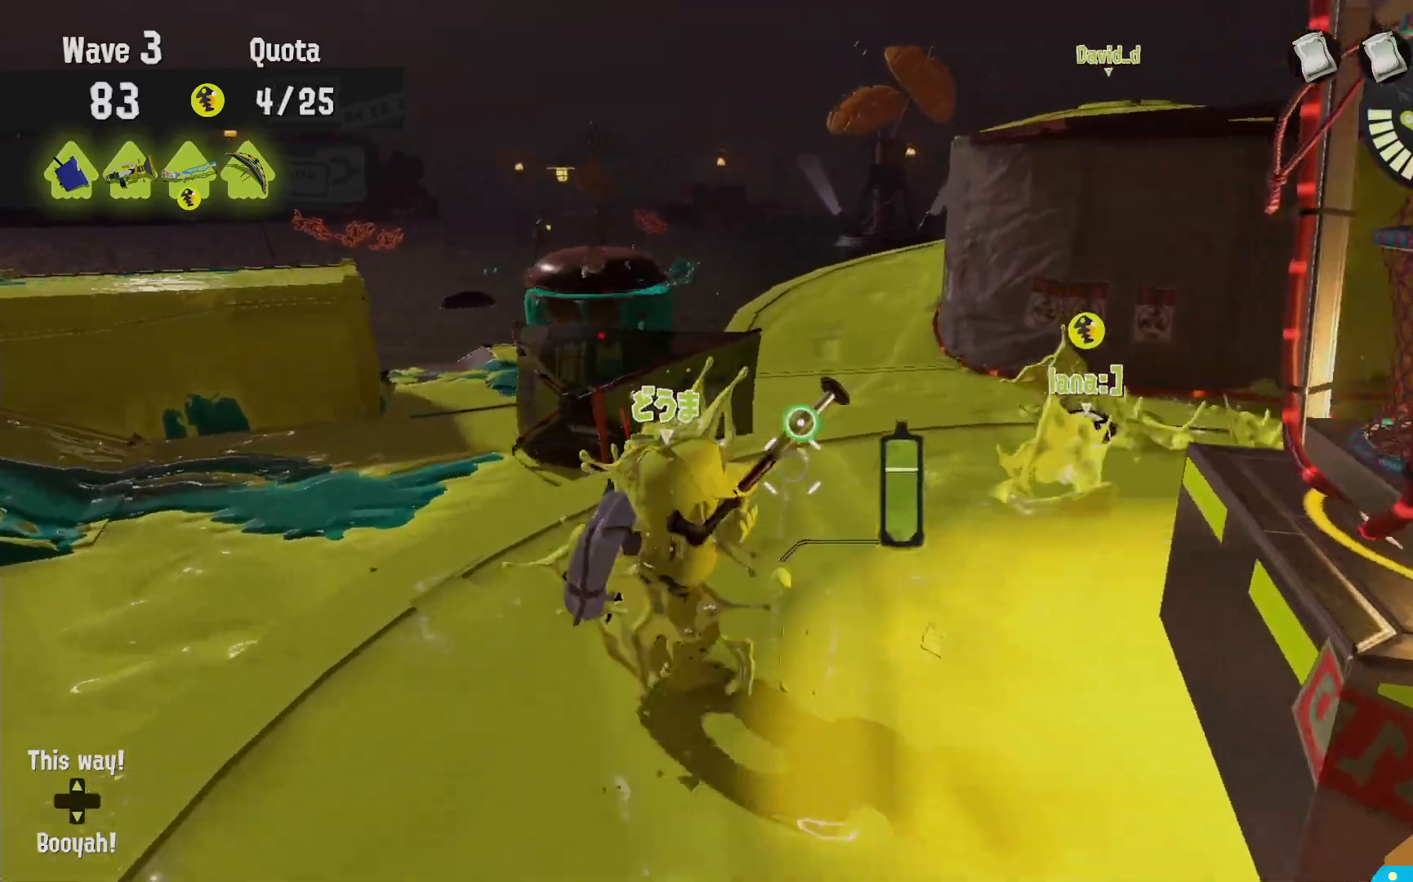
{"dt_ms": 1000, "buttons": [], "left_stick": "up-right", "right_stick": "center"}
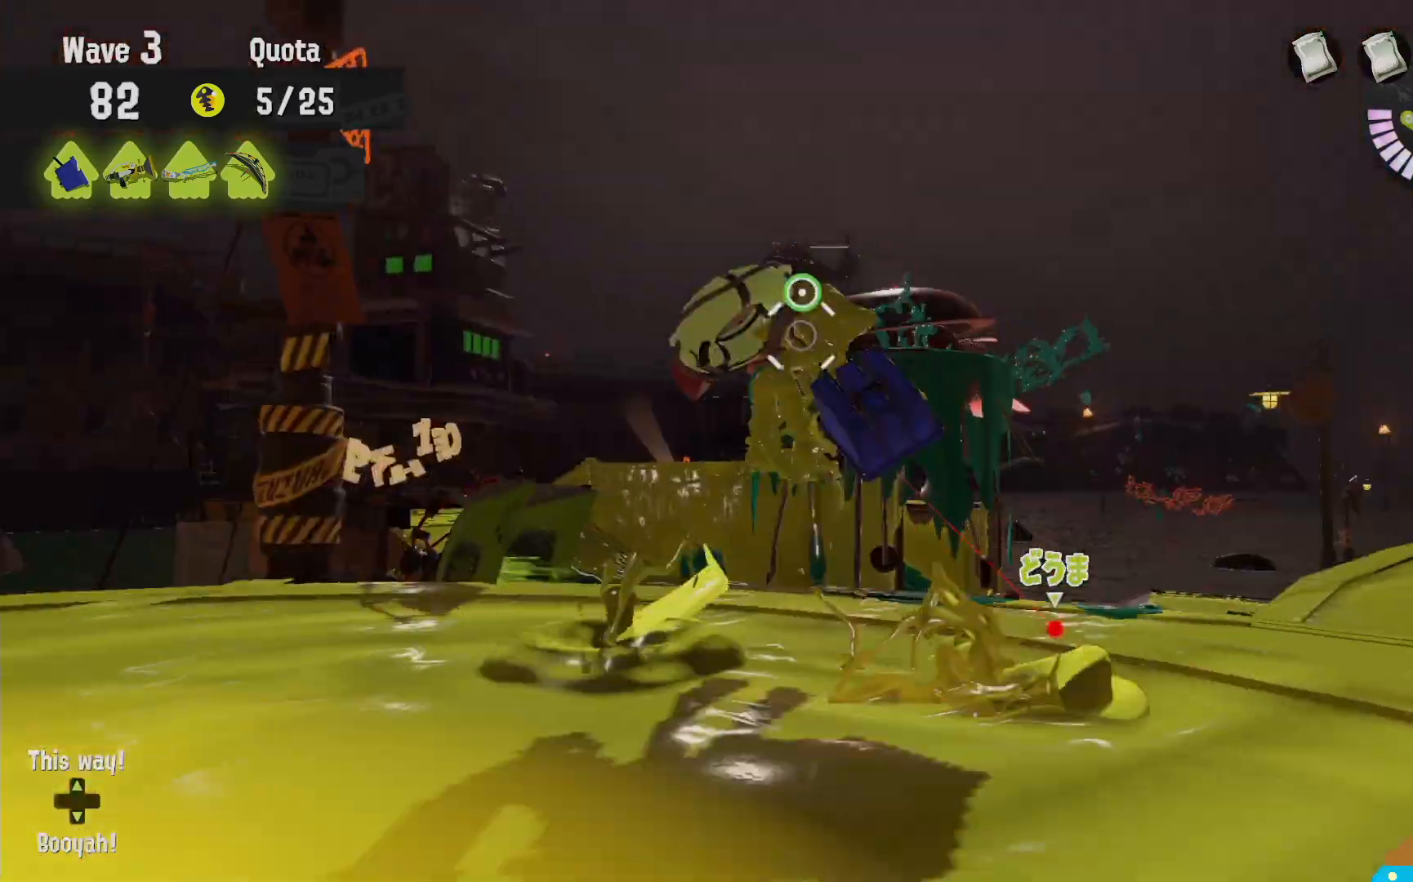
{"dt_ms": 500, "buttons": ["B"], "left_stick": "left", "right_stick": "center", "events": [[17, "R2", "down"], [83, "R2", "up"], [133, "R2", "down"], [133, "left_stick", "center"], [183, "R2", "up"], [183, "left_stick", "down-left"], [233, "left_stick", "left"], [333, "R2", "down"], [350, "B", "down"], [383, "R2", "up"]]}
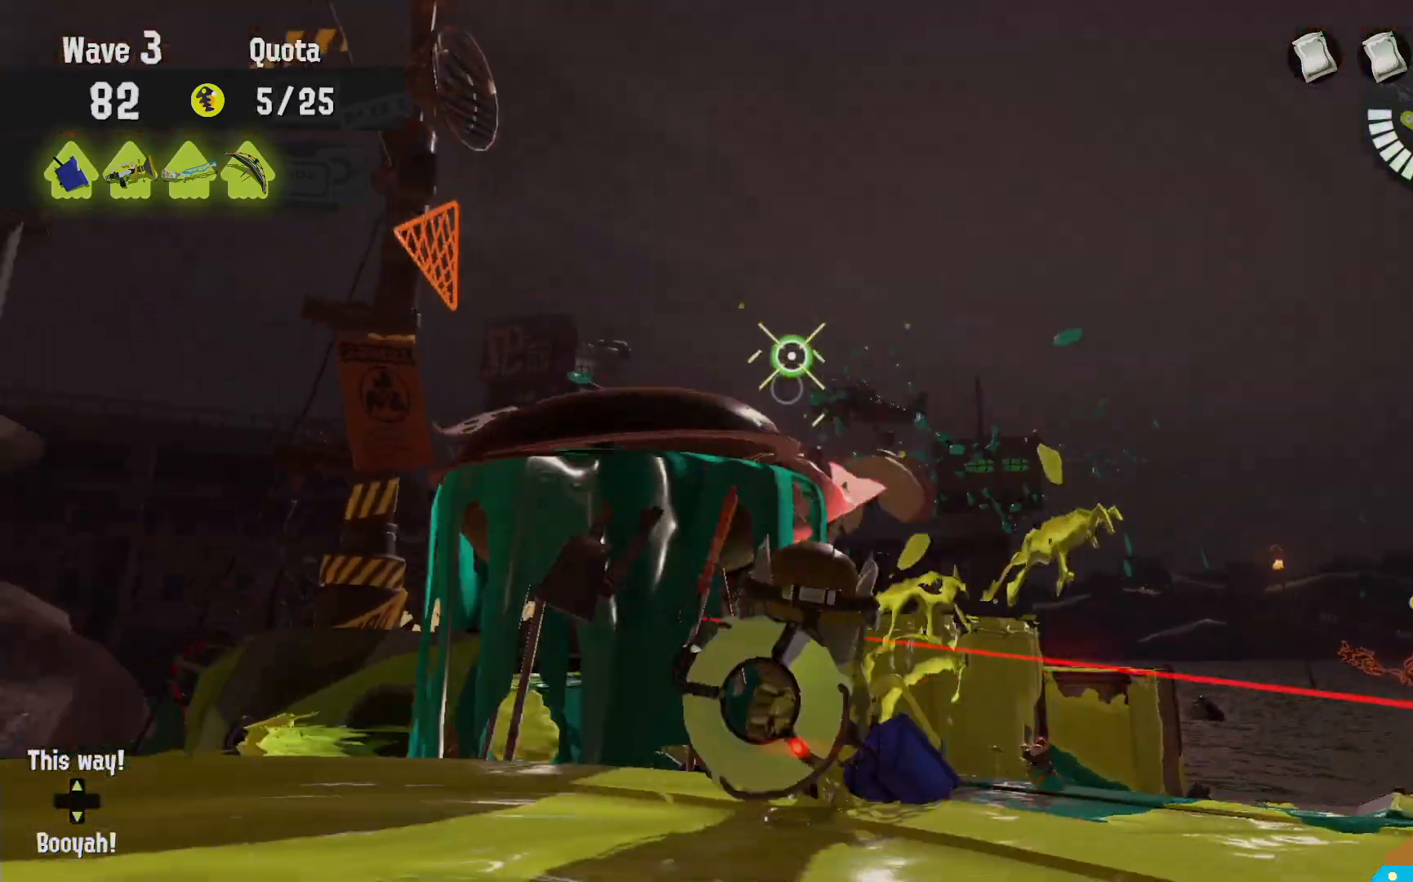
{"dt_ms": 500, "buttons": ["R2"], "left_stick": "up-left", "right_stick": "center", "events": [[67, "left_stick", "up-left"], [133, "B", "up"], [200, "B", "down"], [267, "B", "up"], [483, "R2", "down"]]}